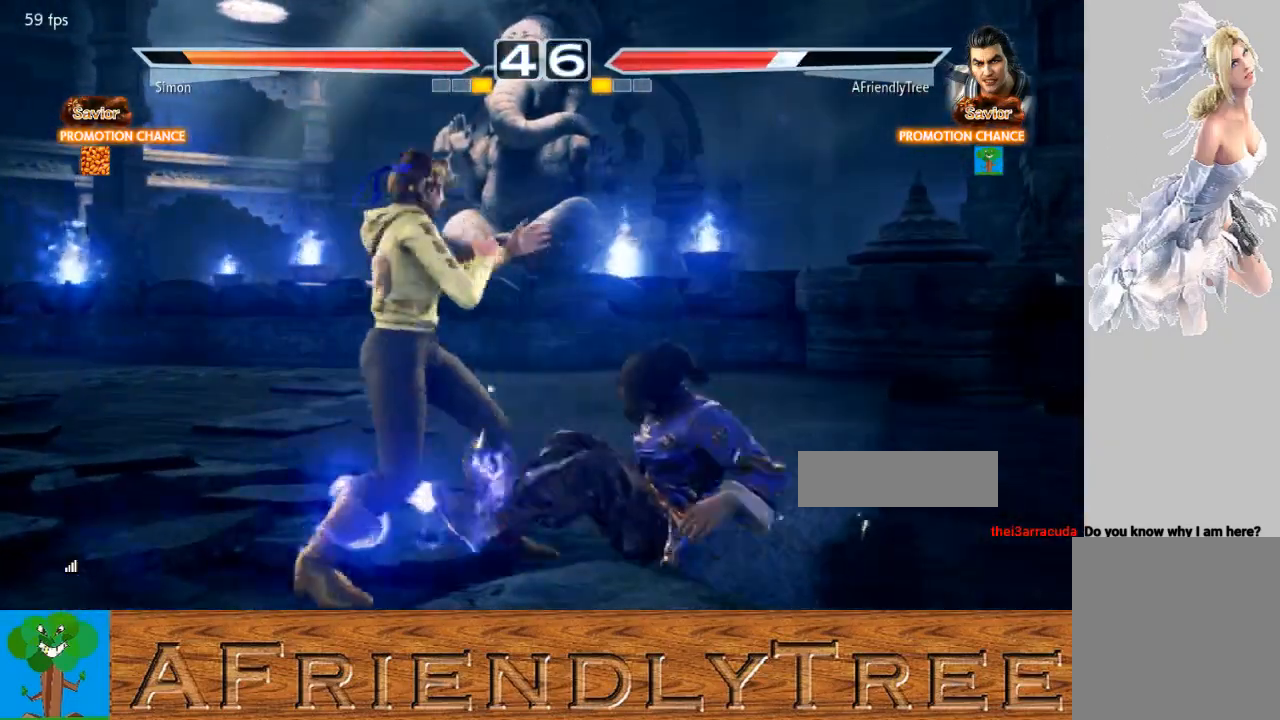
Gameplay with a controller (arcade stick); each line is a JSON object with the inputs held at the frame after it. "events" lists button and stick changes between this image and that frame as [ms after this image, input, new state], when the widget could be followed in between. Not read: L3 R3.
{"buttons": [], "left_stick": "down-right", "events": [[33, "TRIANGLE", "down"], [233, "left_stick", "center"], [267, "TRIANGLE", "up"], [333, "left_stick", "down-right"]]}
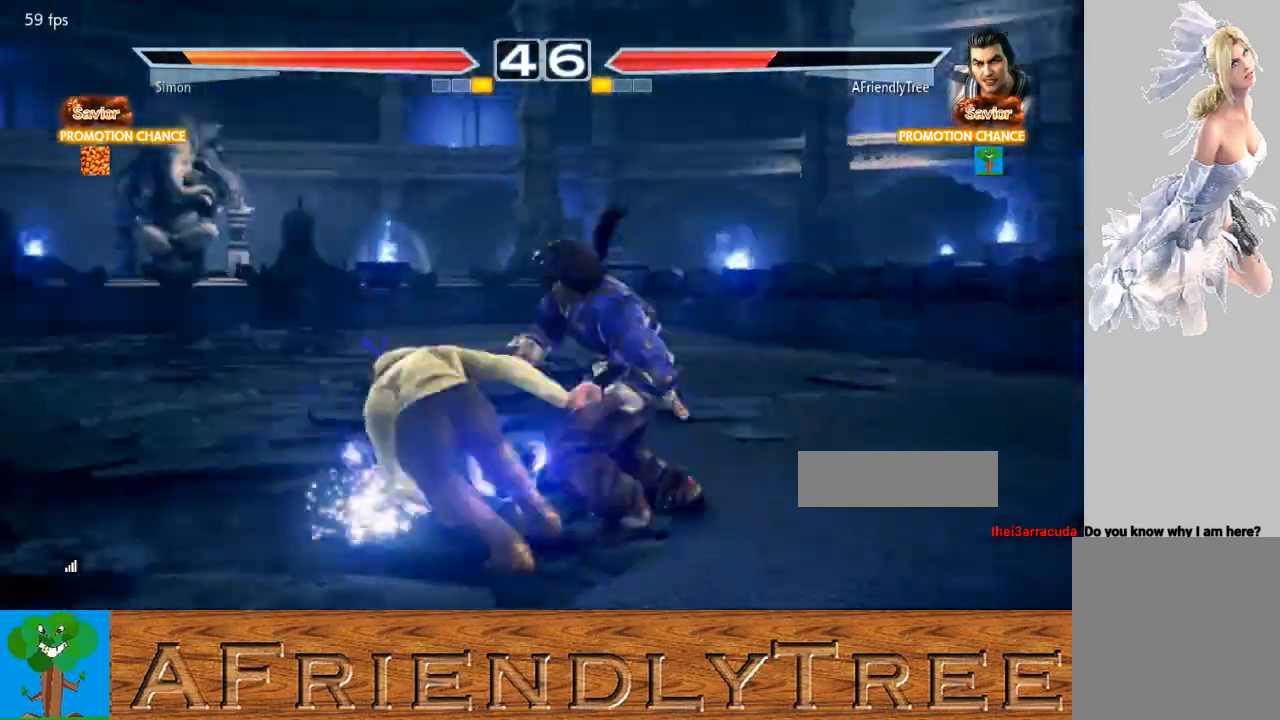
{"buttons": ["SQUARE", "TRIANGLE"], "left_stick": "center", "events": [[200, "left_stick", "center"], [300, "TRIANGLE", "down"], [333, "SQUARE", "down"]]}
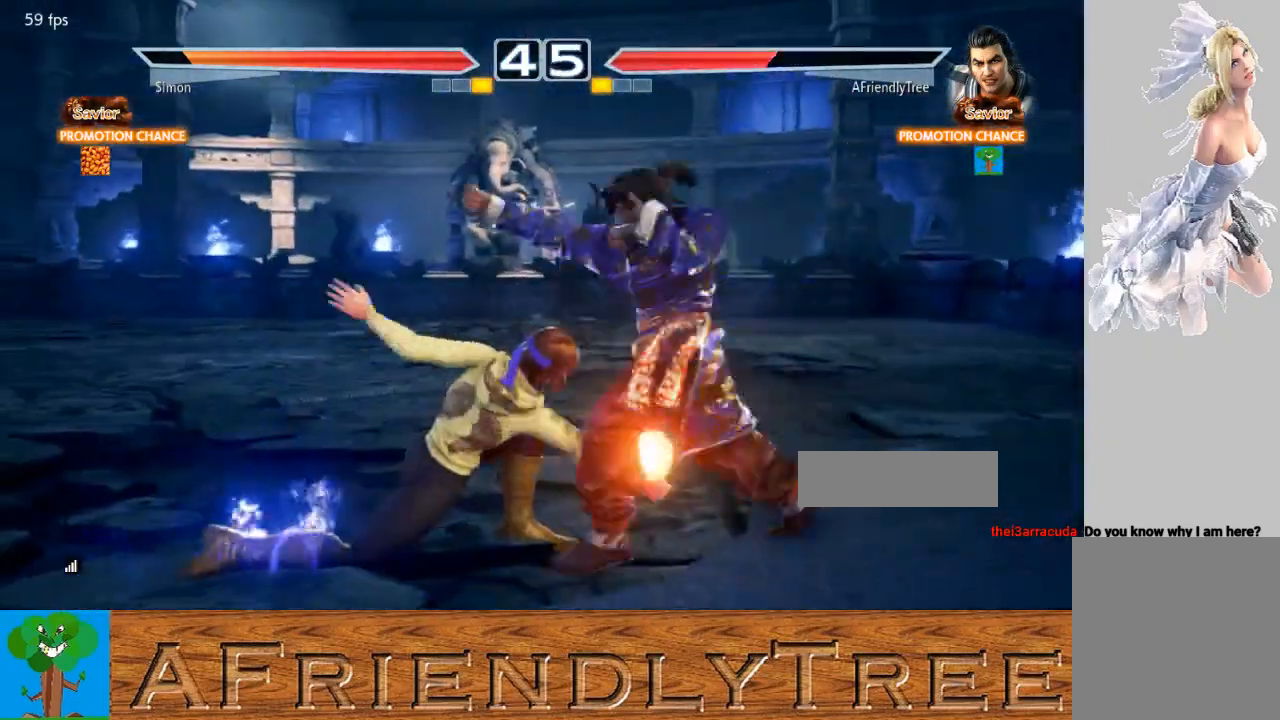
{"buttons": [], "left_stick": "right", "events": [[200, "SQUARE", "up"], [233, "TRIANGLE", "up"], [433, "left_stick", "right"]]}
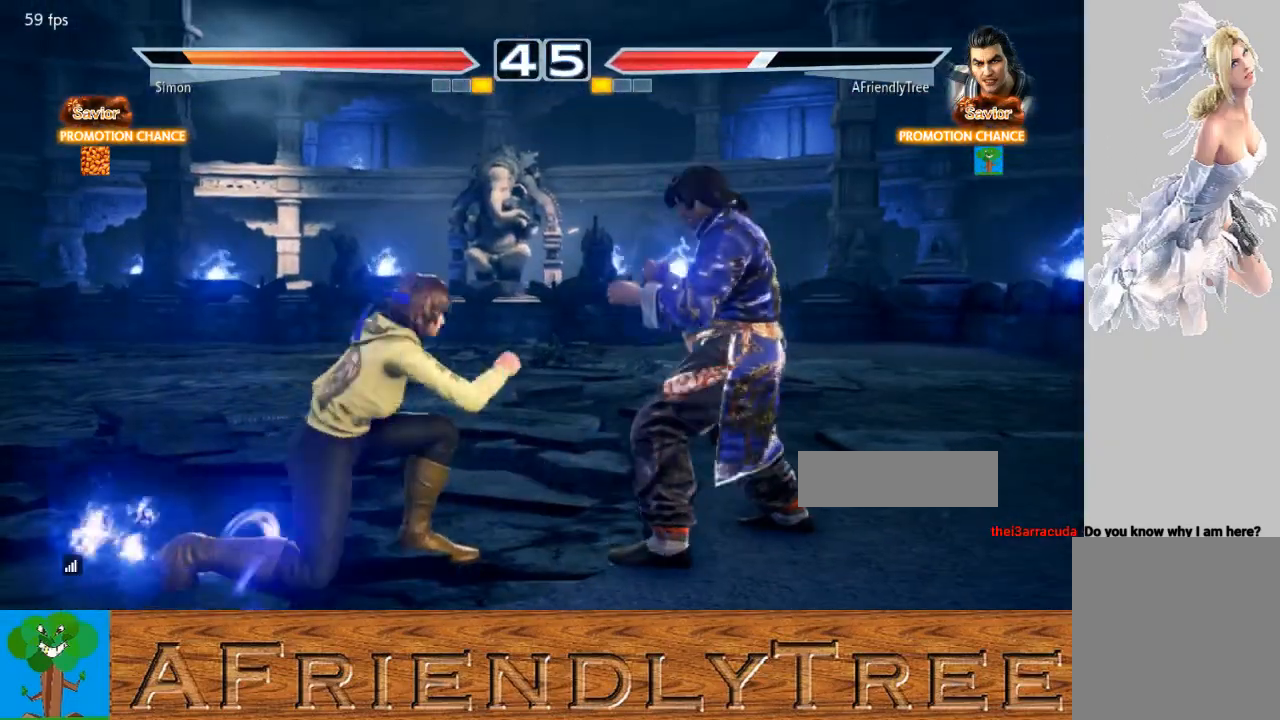
{"buttons": [], "left_stick": "right", "events": []}
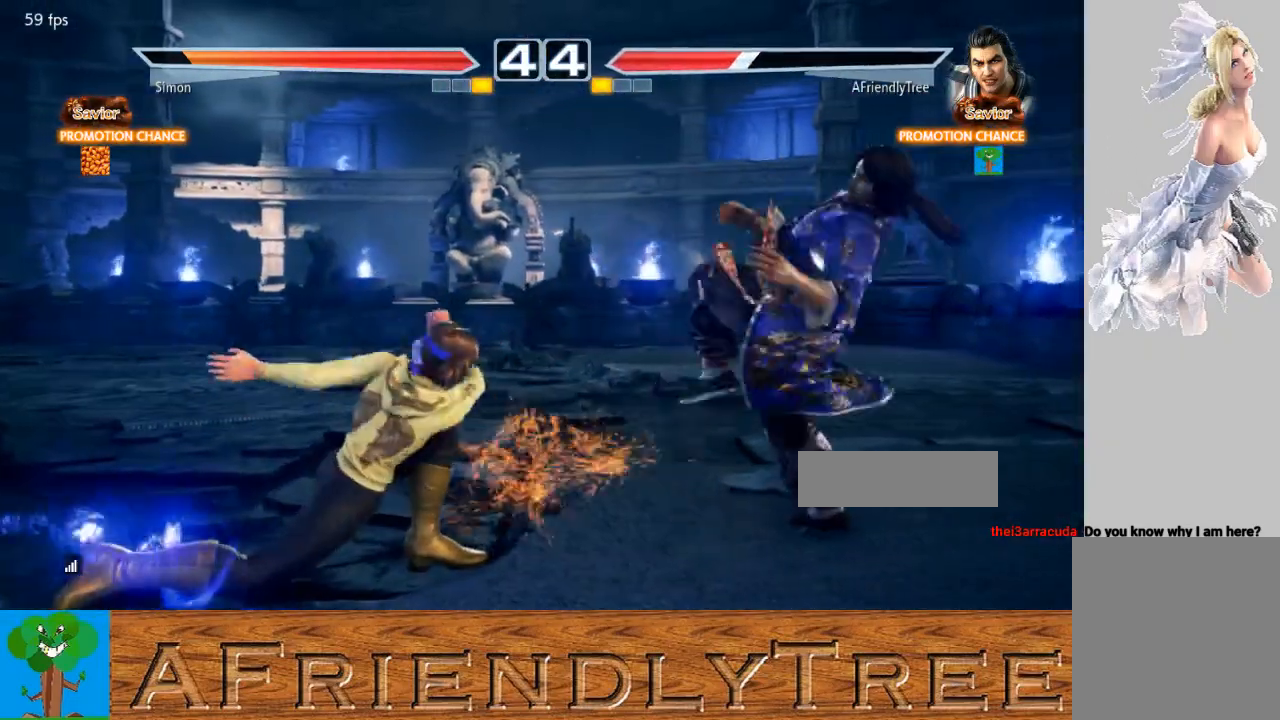
{"buttons": [], "left_stick": "center", "events": [[33, "left_stick", "center"], [167, "left_stick", "up-left"], [233, "CROSS", "down"], [333, "CROSS", "up"], [367, "left_stick", "center"]]}
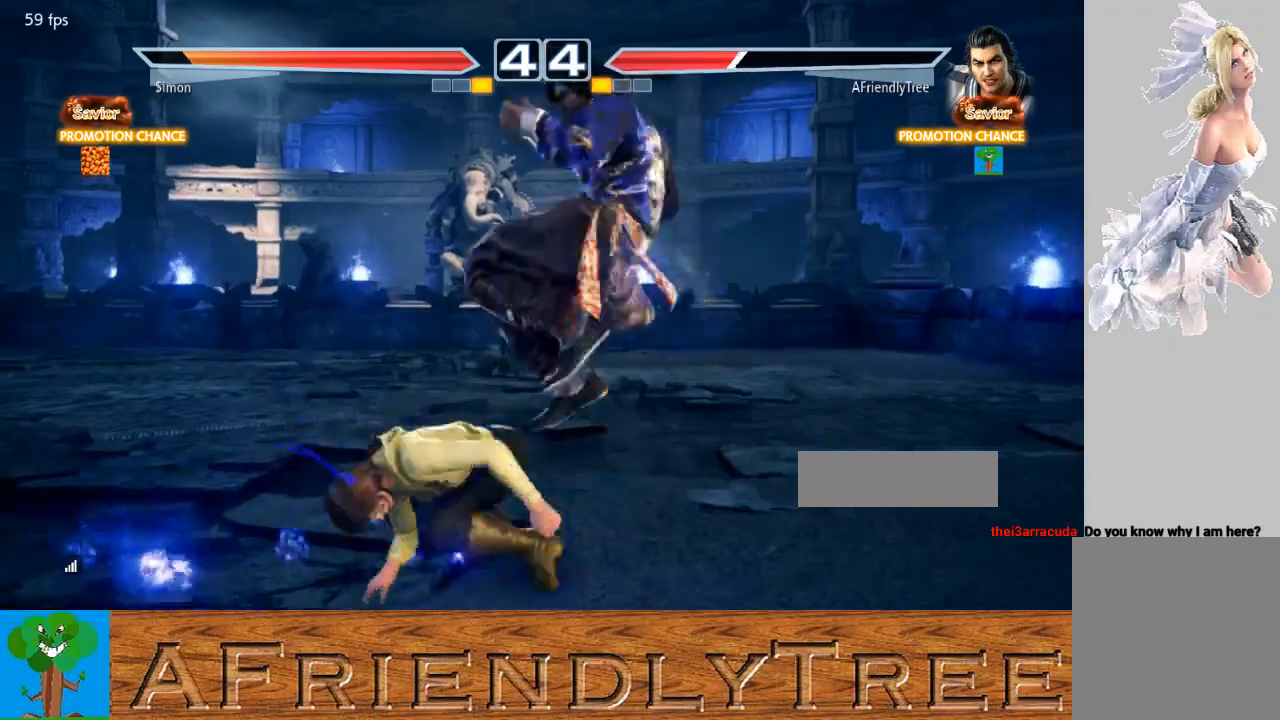
{"buttons": [], "left_stick": "center", "events": []}
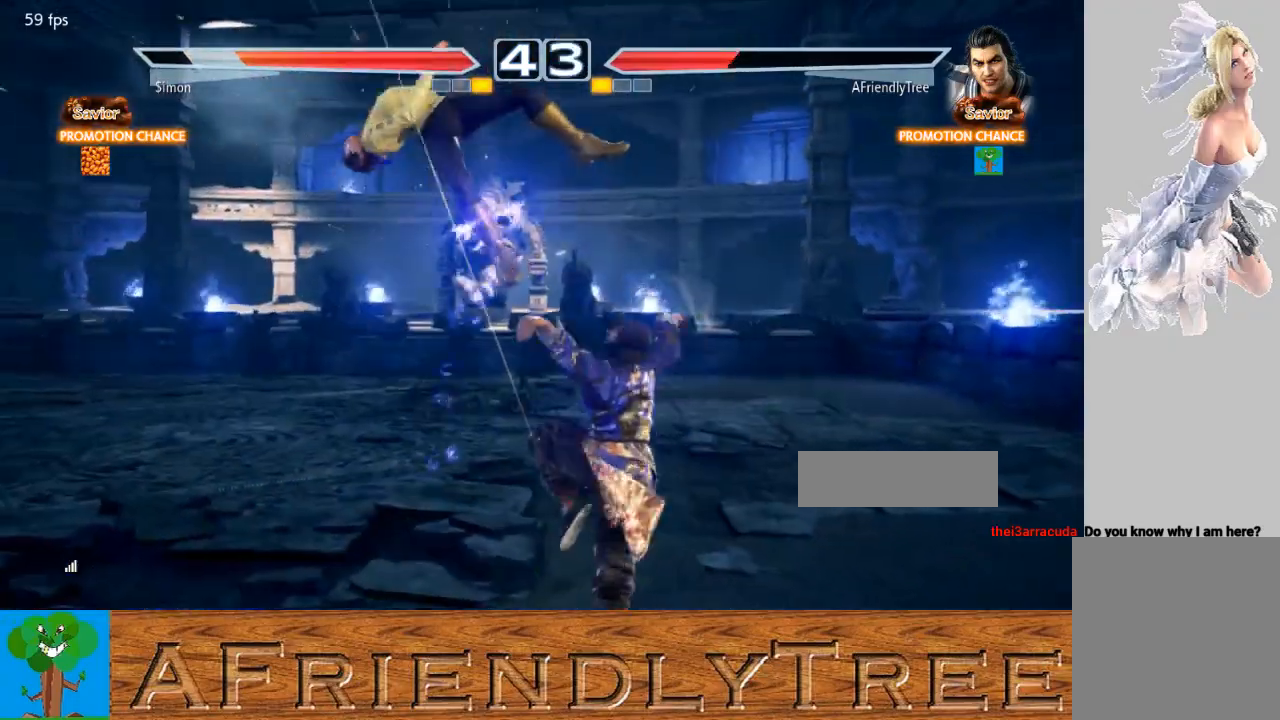
{"buttons": [], "left_stick": "center", "events": [[133, "CROSS", "down"], [233, "CROSS", "up"]]}
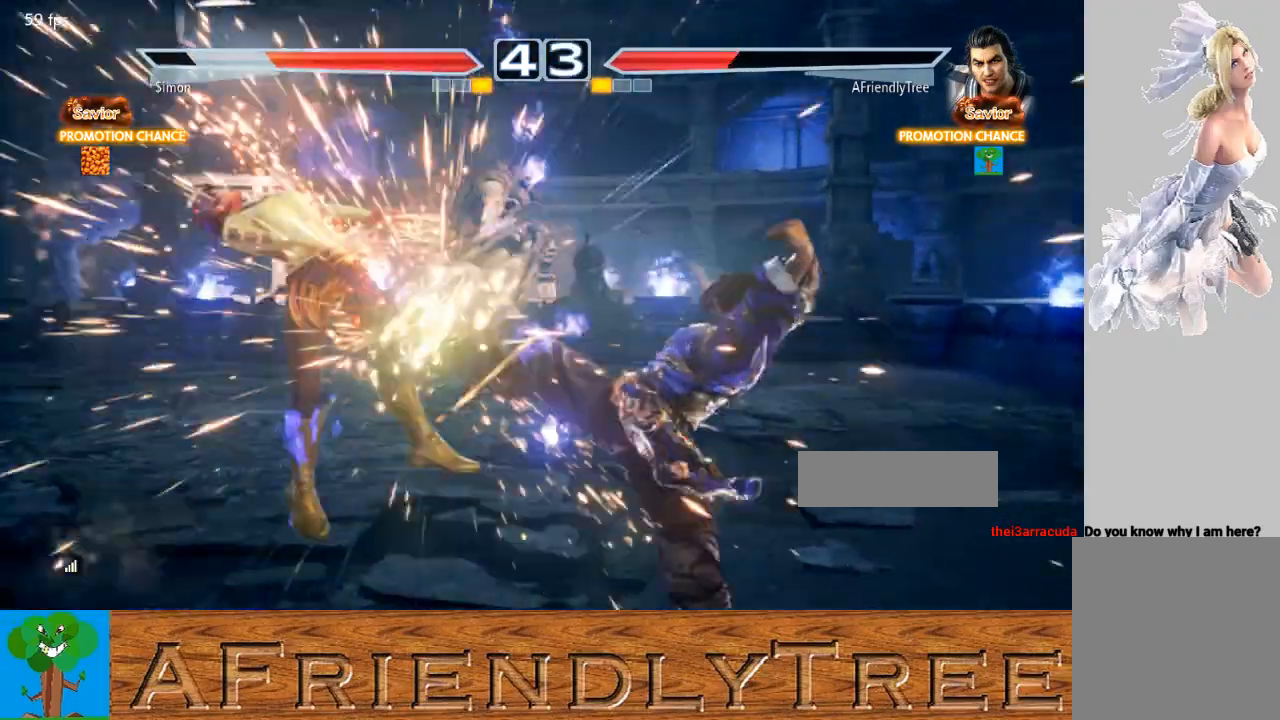
{"buttons": ["SQUARE"], "left_stick": "center", "events": [[267, "SQUARE", "down"], [267, "TRIANGLE", "down"], [333, "TRIANGLE", "up"], [367, "SQUARE", "up"], [433, "SQUARE", "down"]]}
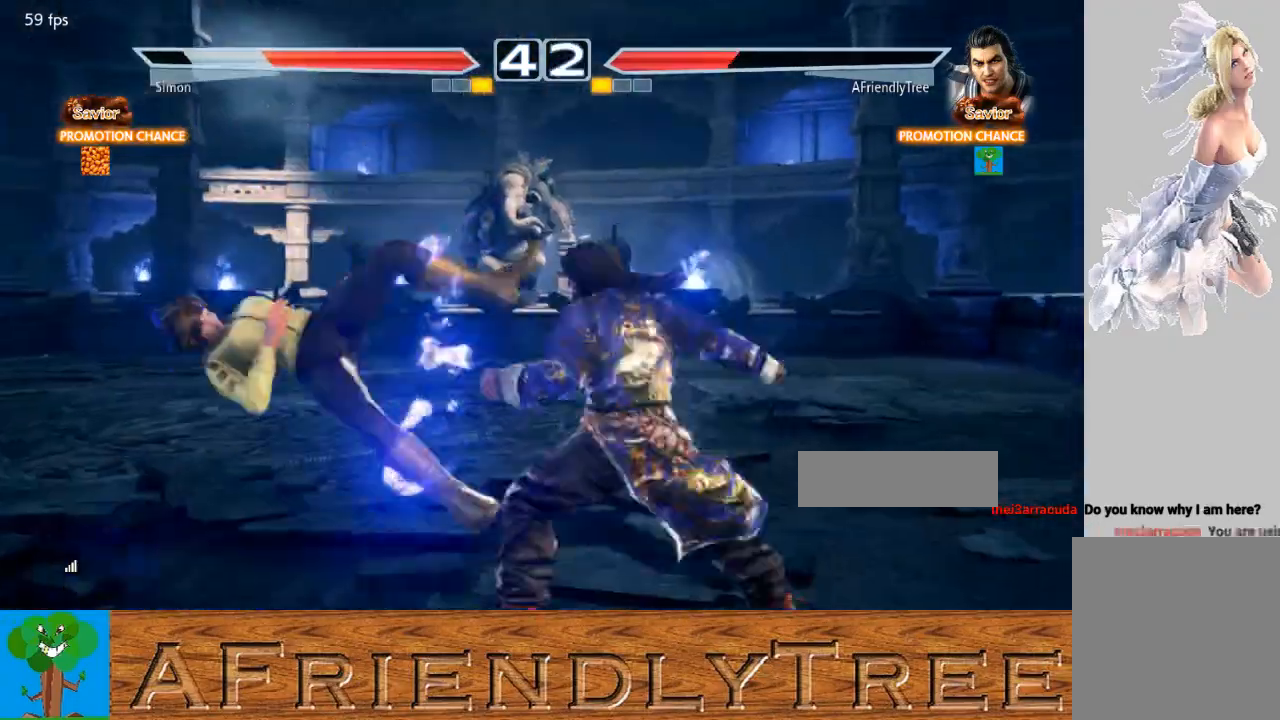
{"buttons": [], "left_stick": "center", "events": [[33, "SQUARE", "up"]]}
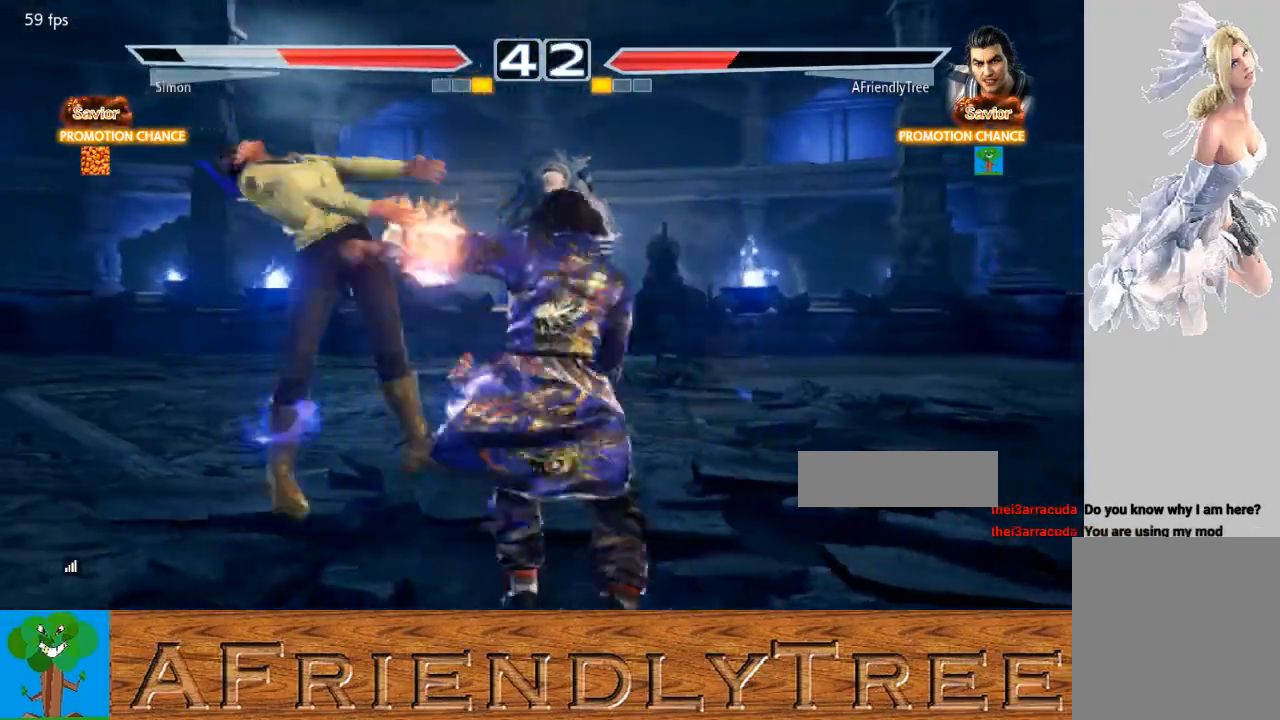
{"buttons": ["SQUARE"], "left_stick": "center", "events": [[267, "CIRCLE", "down"], [367, "CIRCLE", "up"], [433, "SQUARE", "down"]]}
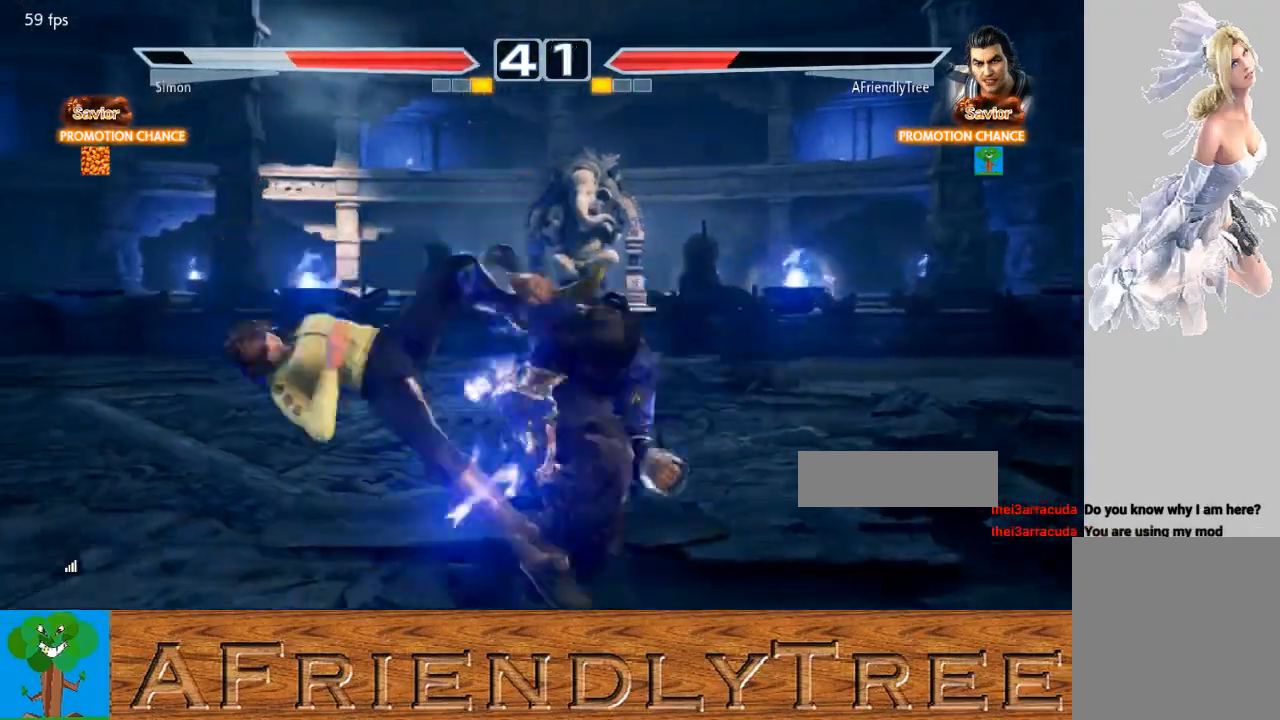
{"buttons": ["SQUARE"], "left_stick": "center", "events": []}
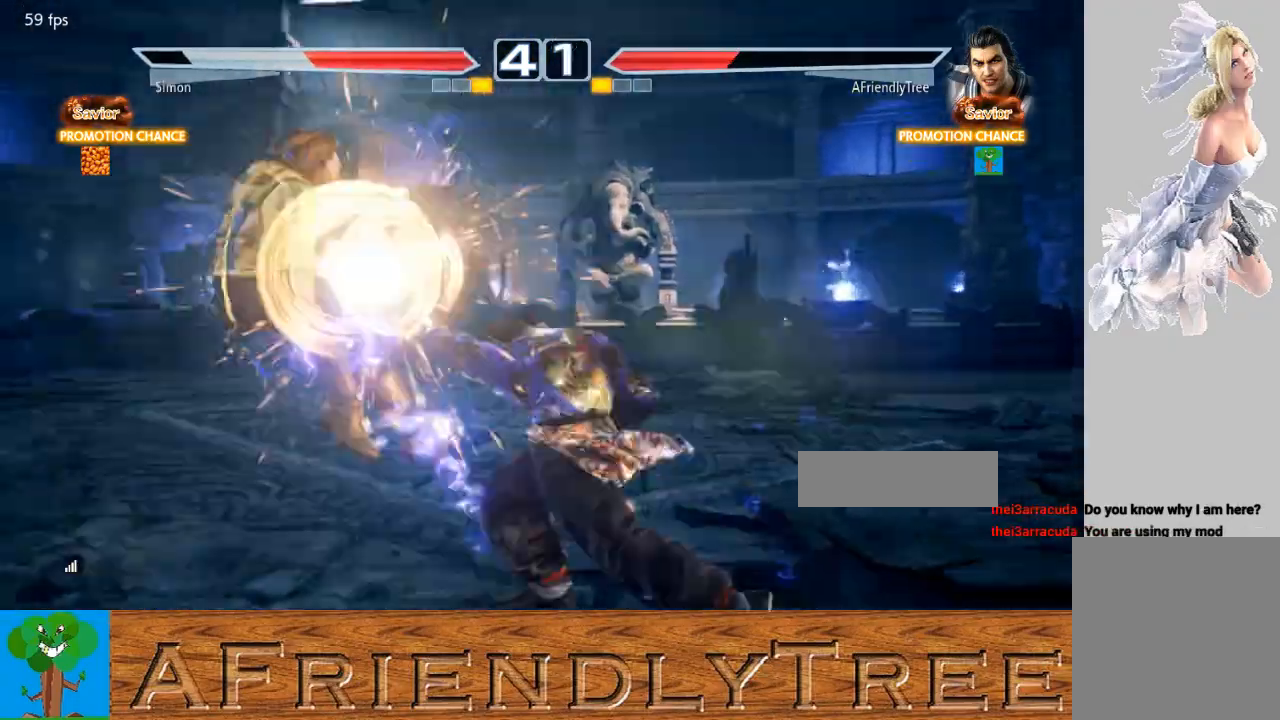
{"buttons": ["SQUARE"], "left_stick": "left", "events": [[333, "left_stick", "left"], [400, "left_stick", "center"], [500, "left_stick", "left"]]}
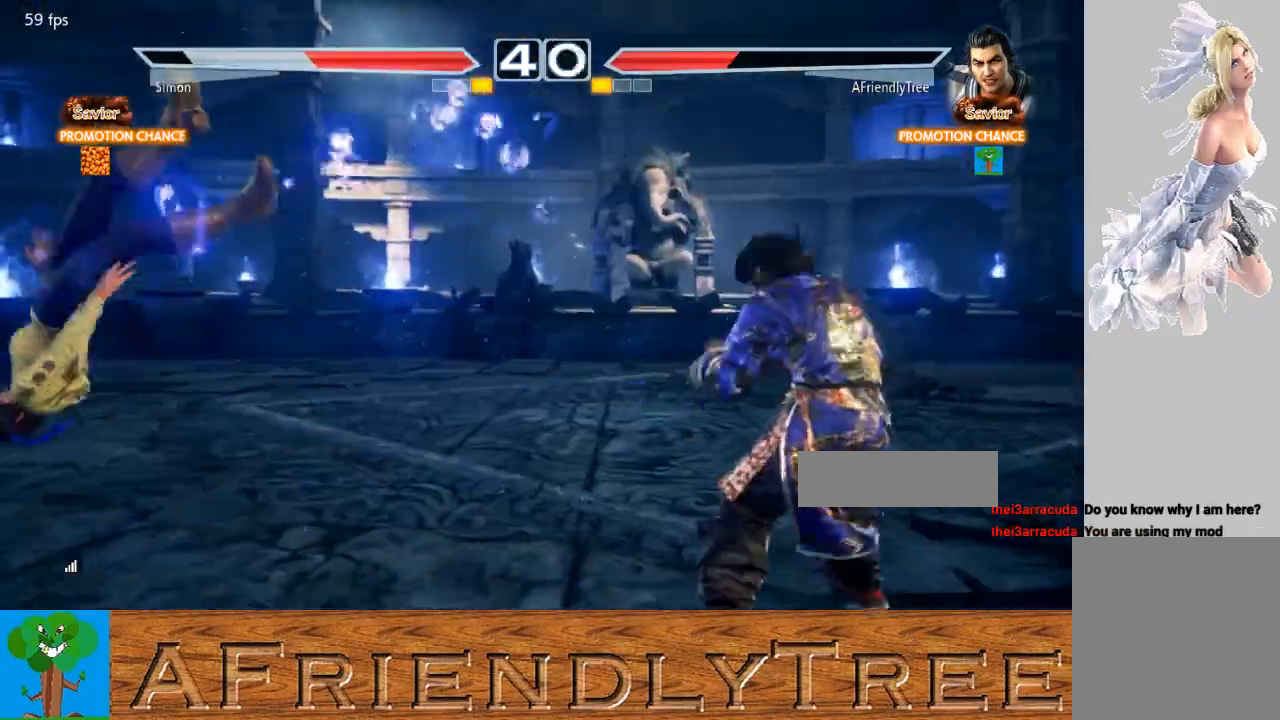
{"buttons": ["SQUARE"], "left_stick": "left", "events": [[67, "left_stick", "center"], [133, "left_stick", "left"], [333, "TRIANGLE", "down"], [333, "left_stick", "down-left"], [400, "TRIANGLE", "up"], [433, "left_stick", "left"]]}
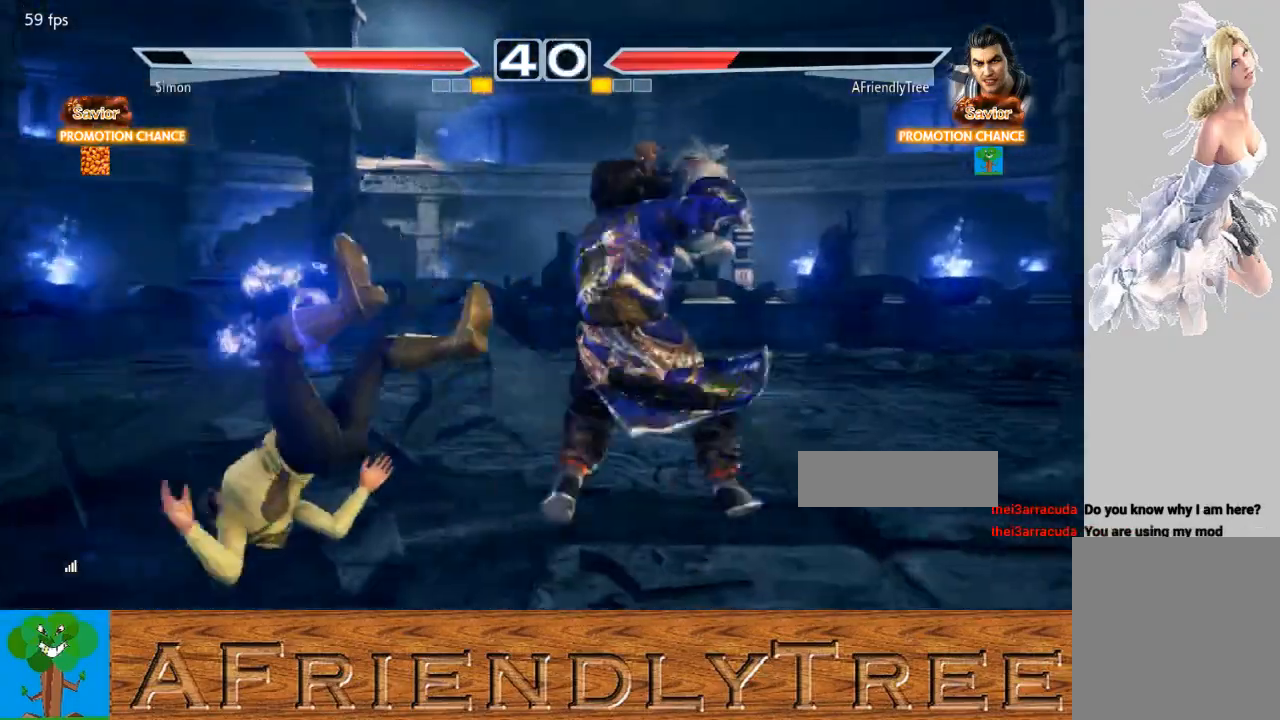
{"buttons": [], "left_stick": "left", "events": [[400, "SQUARE", "up"]]}
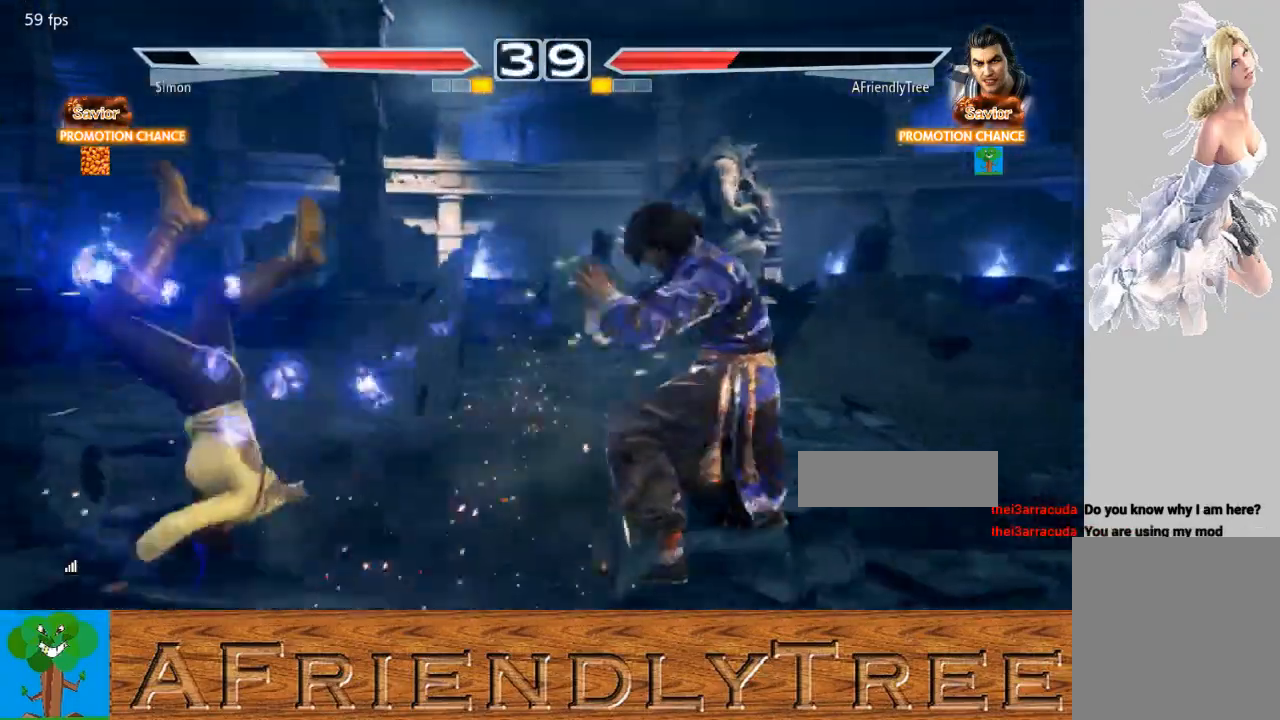
{"buttons": [], "left_stick": "left", "events": []}
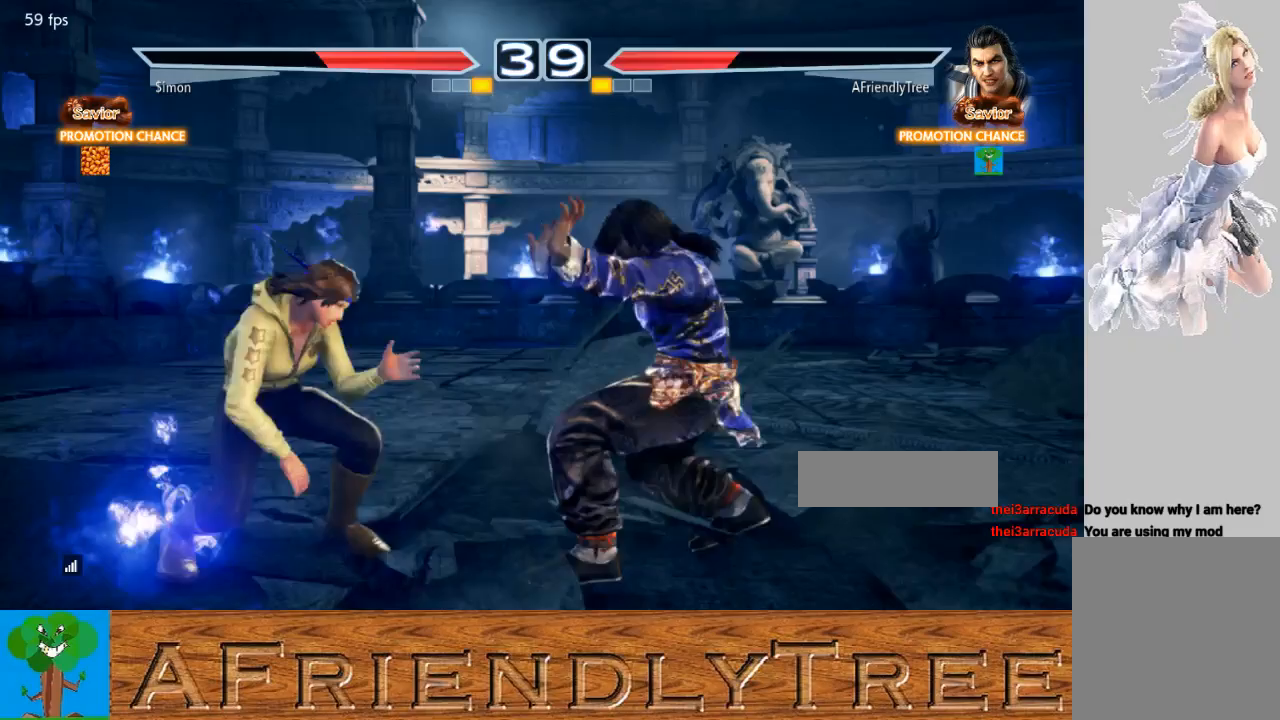
{"buttons": [], "left_stick": "left", "events": [[33, "CROSS", "down"], [133, "CROSS", "up"]]}
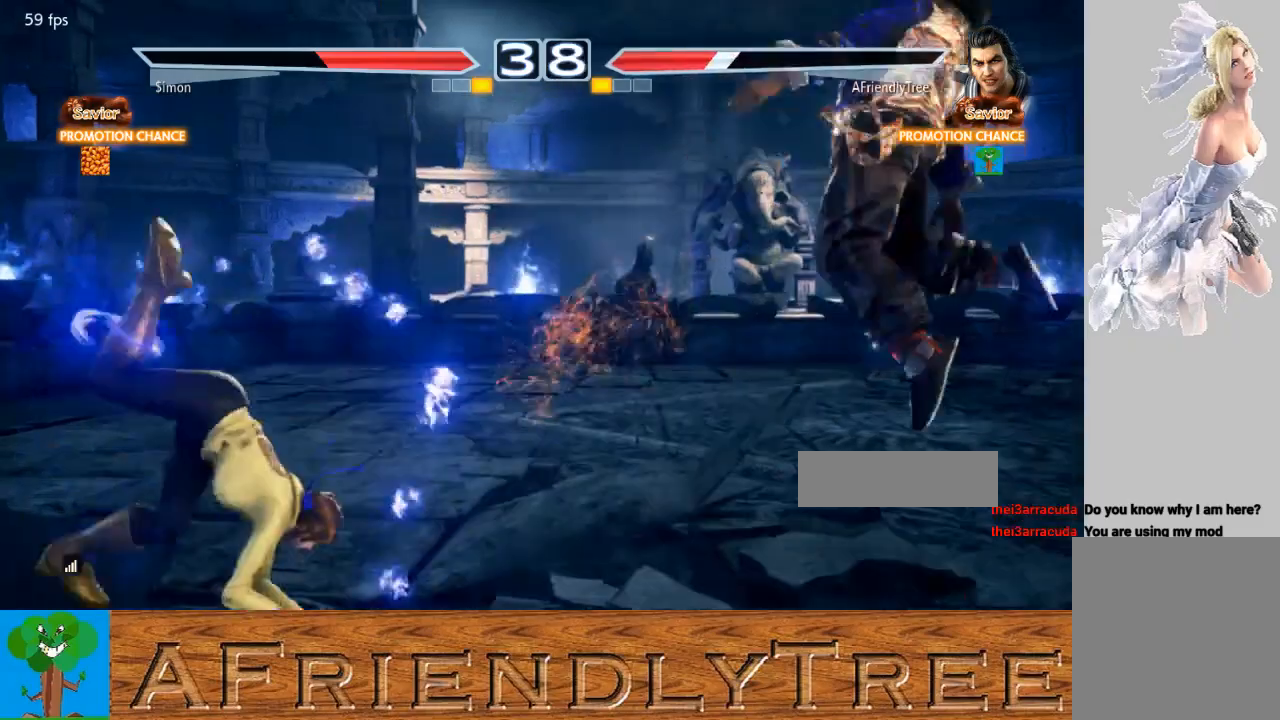
{"buttons": ["TRIANGLE"], "left_stick": "up", "events": [[100, "left_stick", "center"], [300, "TRIANGLE", "down"], [300, "left_stick", "up"], [400, "TRIANGLE", "up"], [500, "TRIANGLE", "down"]]}
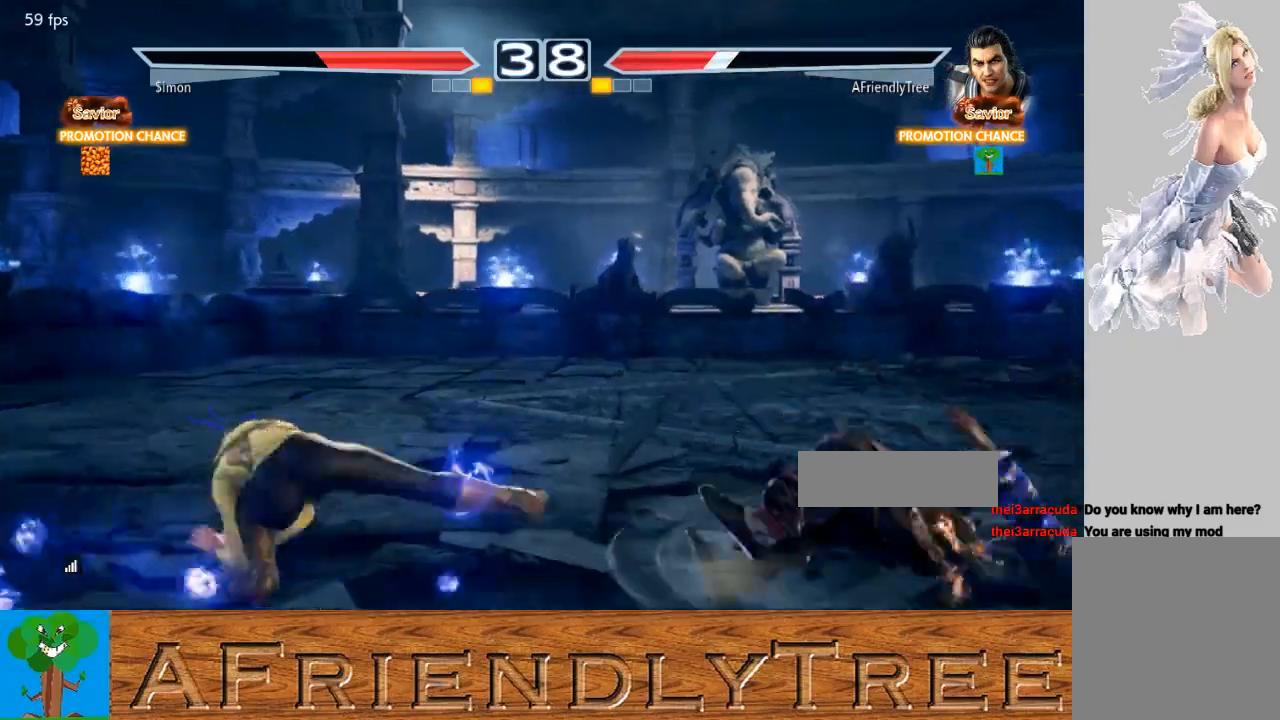
{"buttons": [], "left_stick": "center", "events": [[367, "left_stick", "center"], [500, "TRIANGLE", "up"]]}
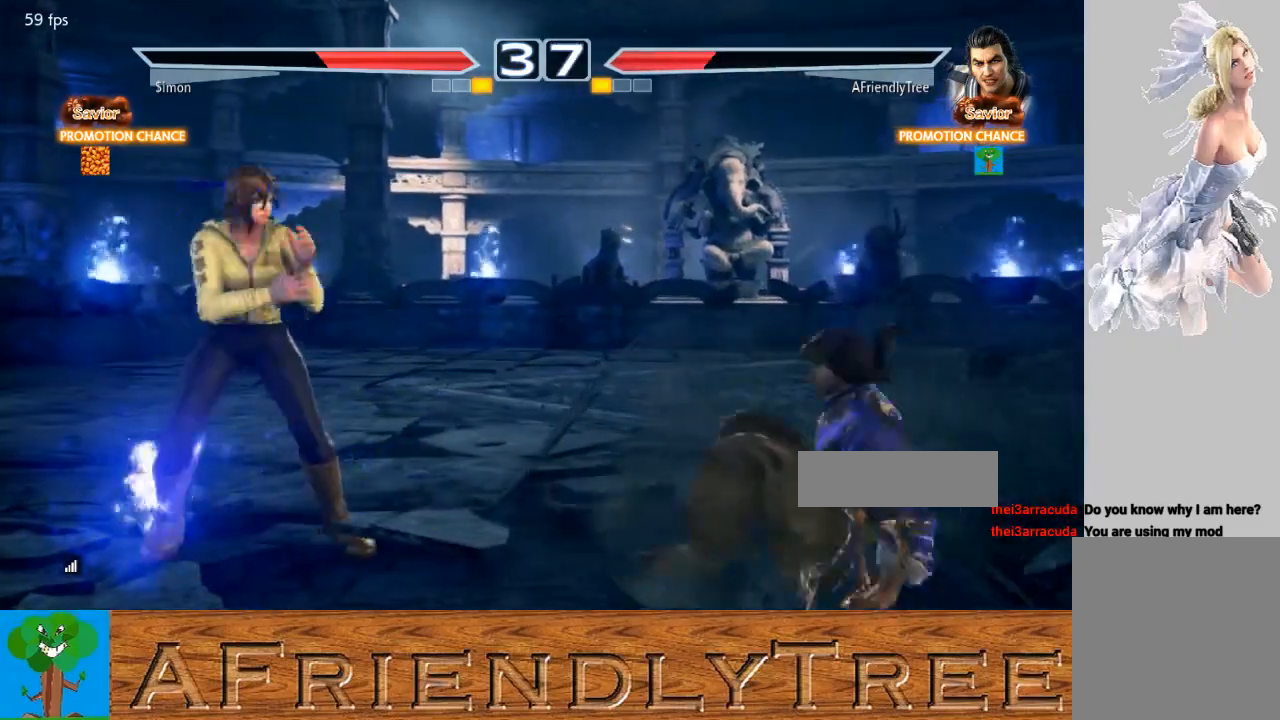
{"buttons": [], "left_stick": "right", "events": [[67, "left_stick", "right"]]}
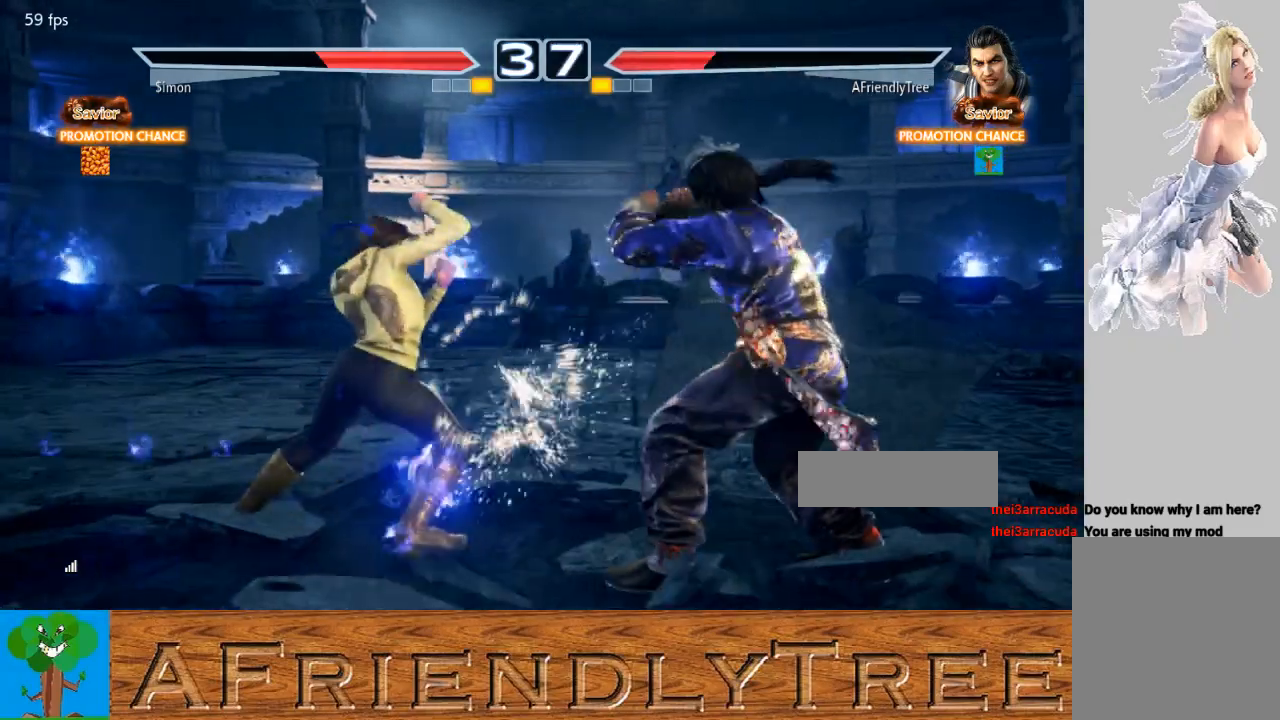
{"buttons": ["SQUARE"], "left_stick": "left", "events": [[33, "left_stick", "center"], [100, "TRIANGLE", "down"], [167, "TRIANGLE", "up"], [200, "SQUARE", "down"], [500, "left_stick", "left"]]}
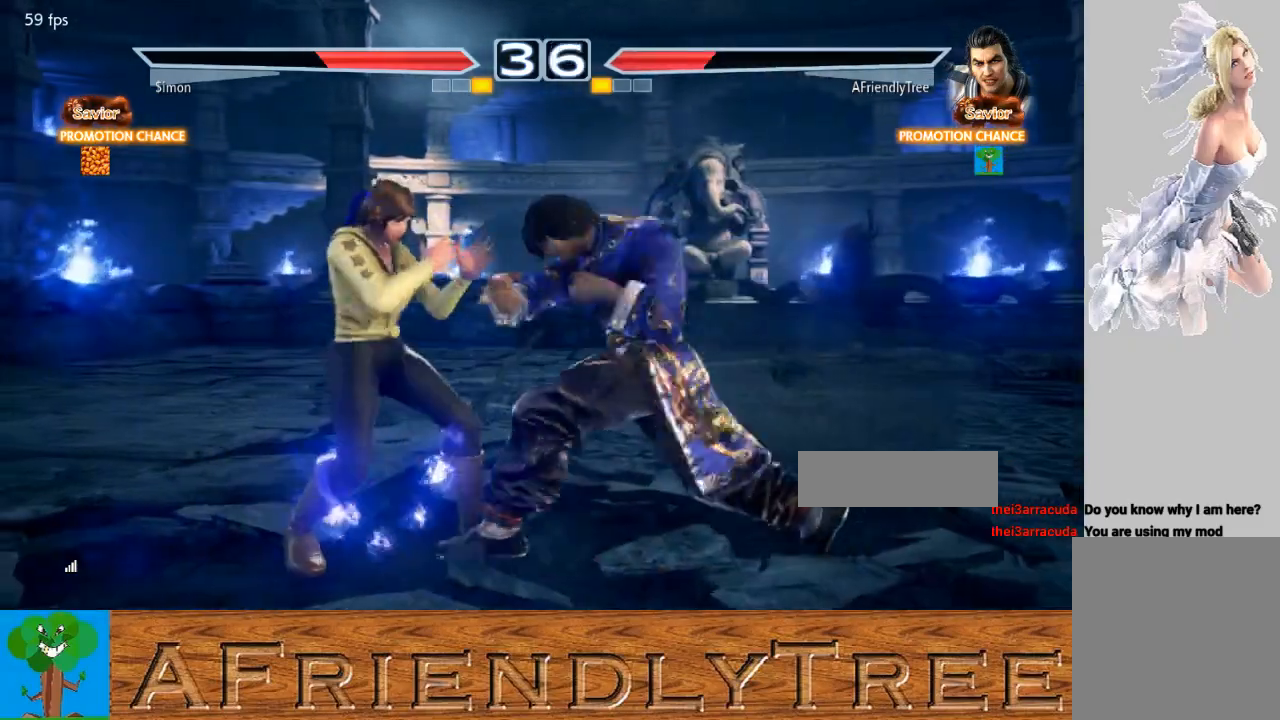
{"buttons": [], "left_stick": "left", "events": [[167, "SQUARE", "up"]]}
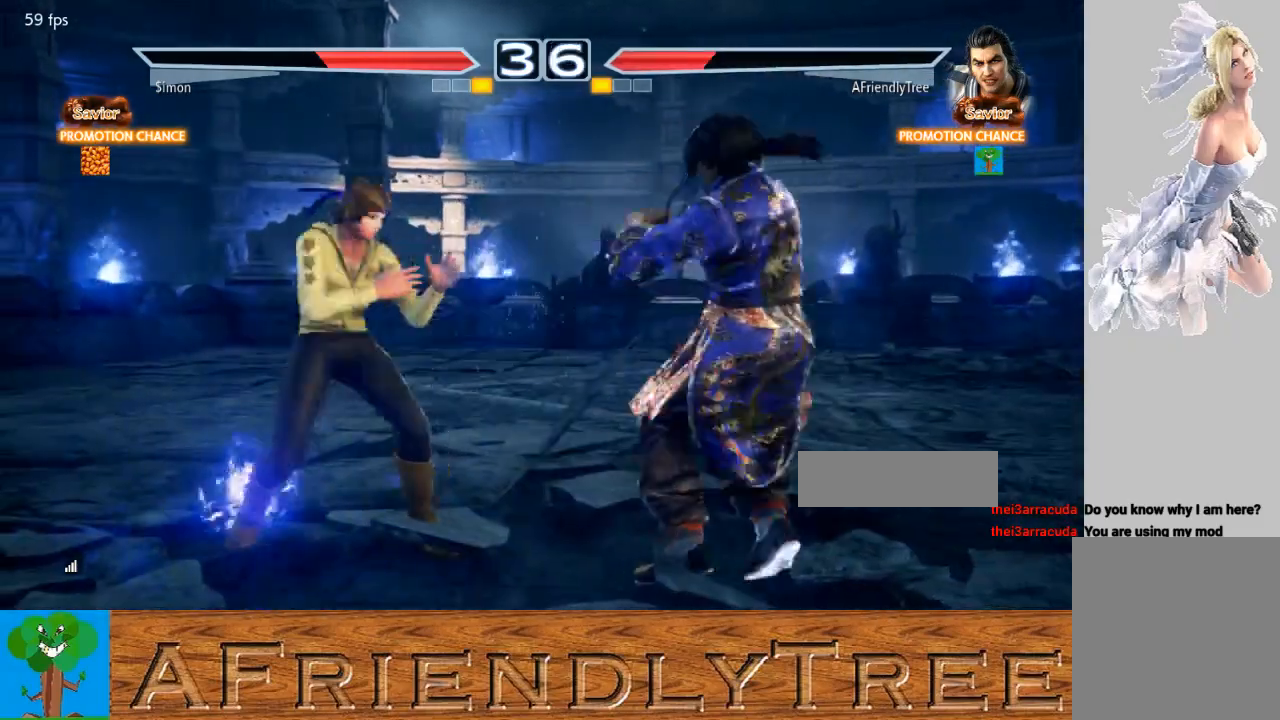
{"buttons": [], "left_stick": "center", "events": [[33, "left_stick", "center"], [133, "CROSS", "down"], [267, "CROSS", "up"]]}
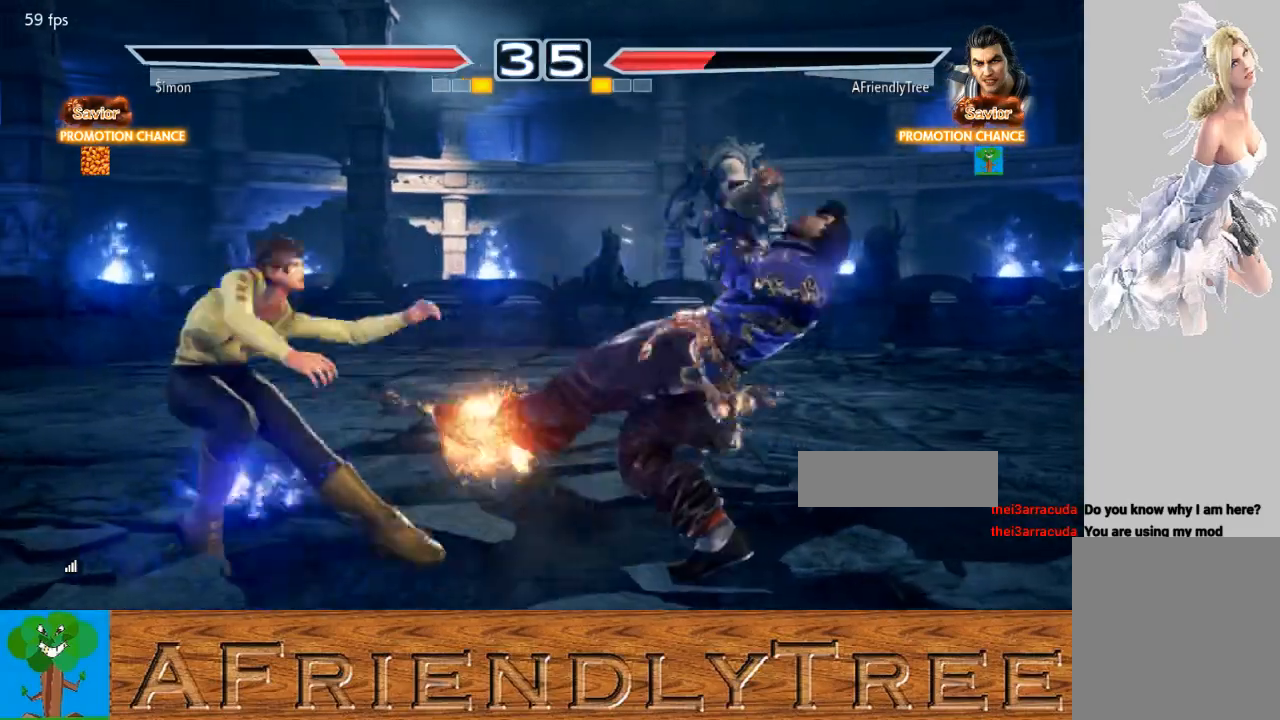
{"buttons": [], "left_stick": "center", "events": [[433, "left_stick", "right"], [500, "left_stick", "center"]]}
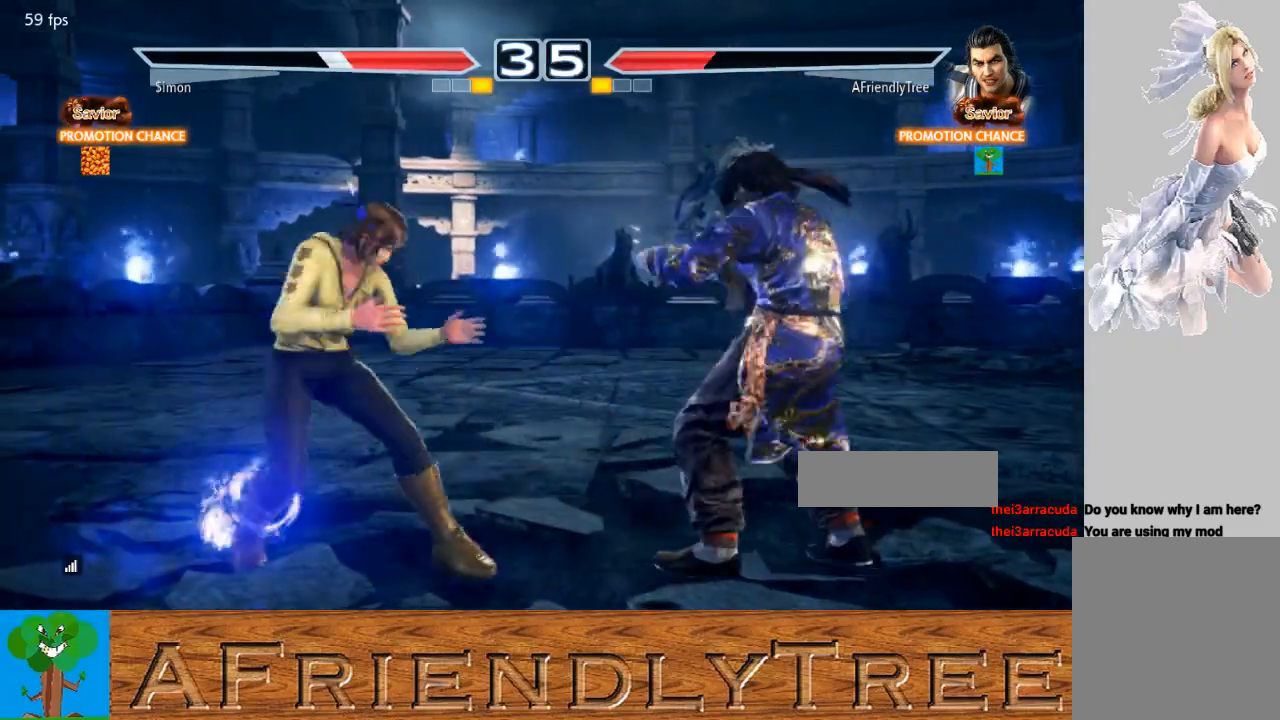
{"buttons": [], "left_stick": "center", "events": [[100, "left_stick", "right"], [367, "left_stick", "down-right"], [467, "left_stick", "center"]]}
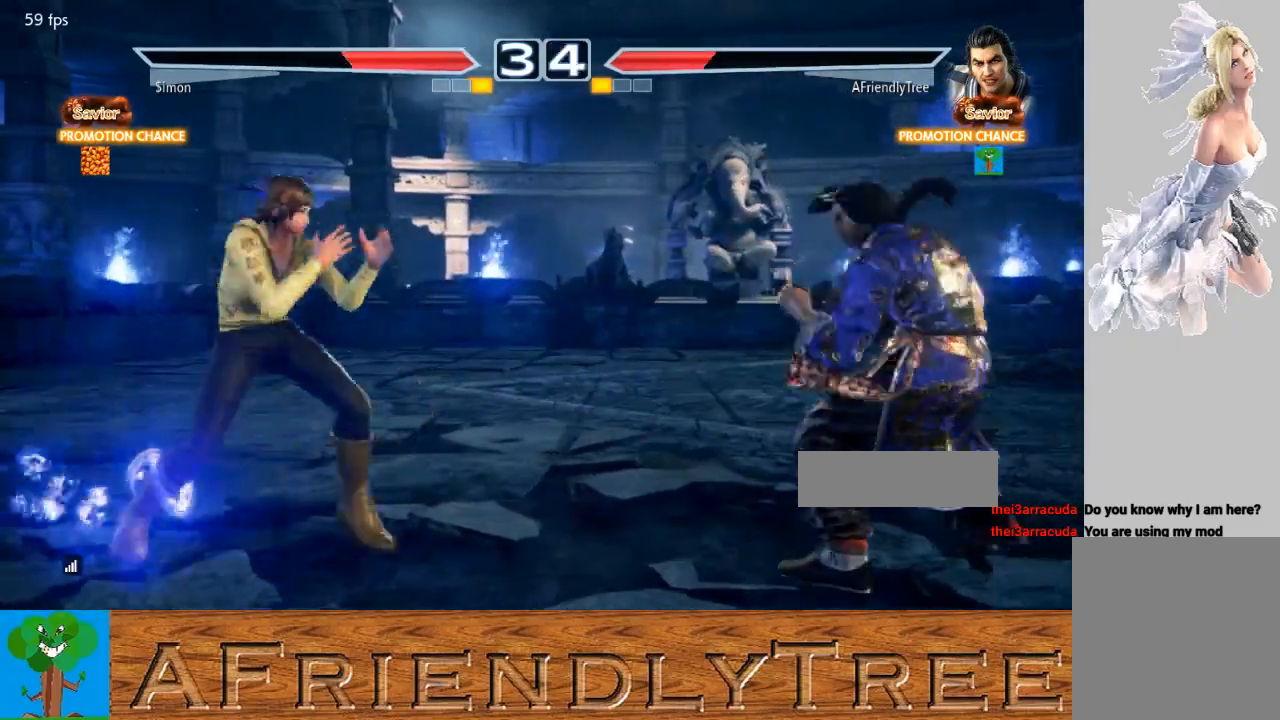
{"buttons": [], "left_stick": "right", "events": [[33, "left_stick", "right"]]}
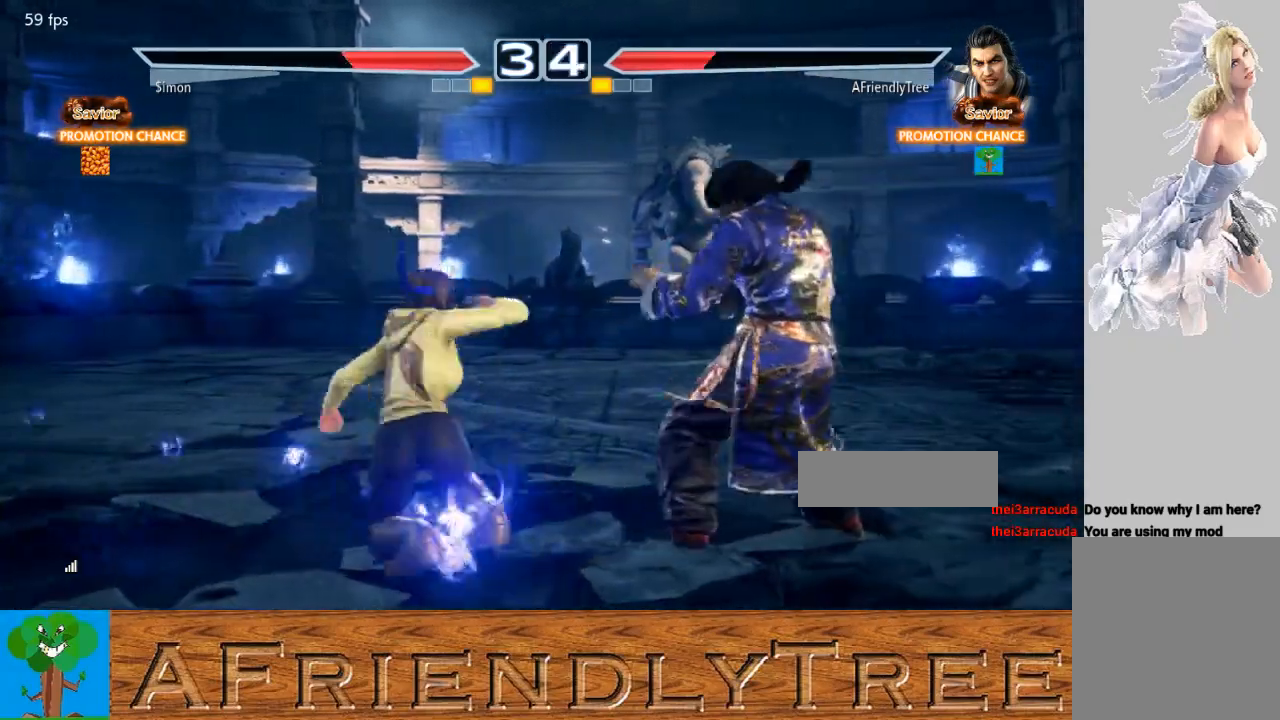
{"buttons": [], "left_stick": "down-right", "events": [[333, "left_stick", "center"], [500, "left_stick", "down-right"]]}
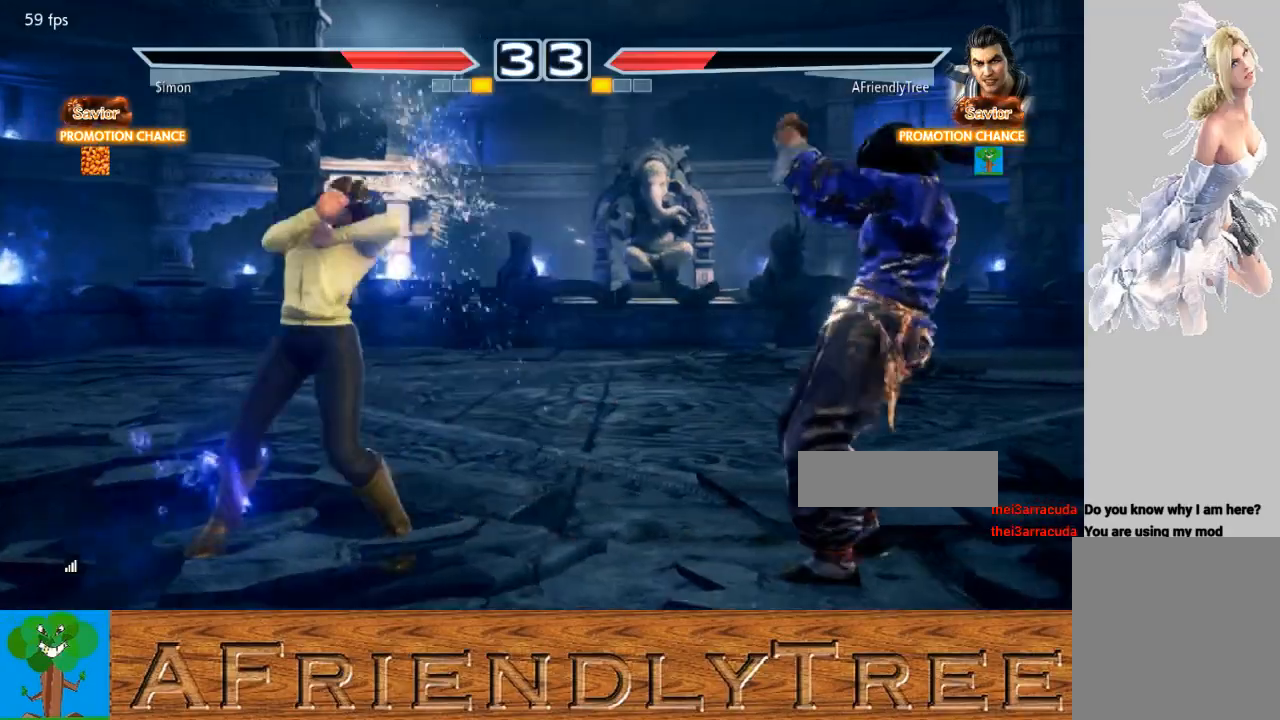
{"buttons": ["CIRCLE"], "left_stick": "center", "events": [[67, "CIRCLE", "down"], [167, "CIRCLE", "up"], [200, "left_stick", "center"], [300, "CIRCLE", "down"], [400, "CIRCLE", "up"], [467, "CIRCLE", "down"]]}
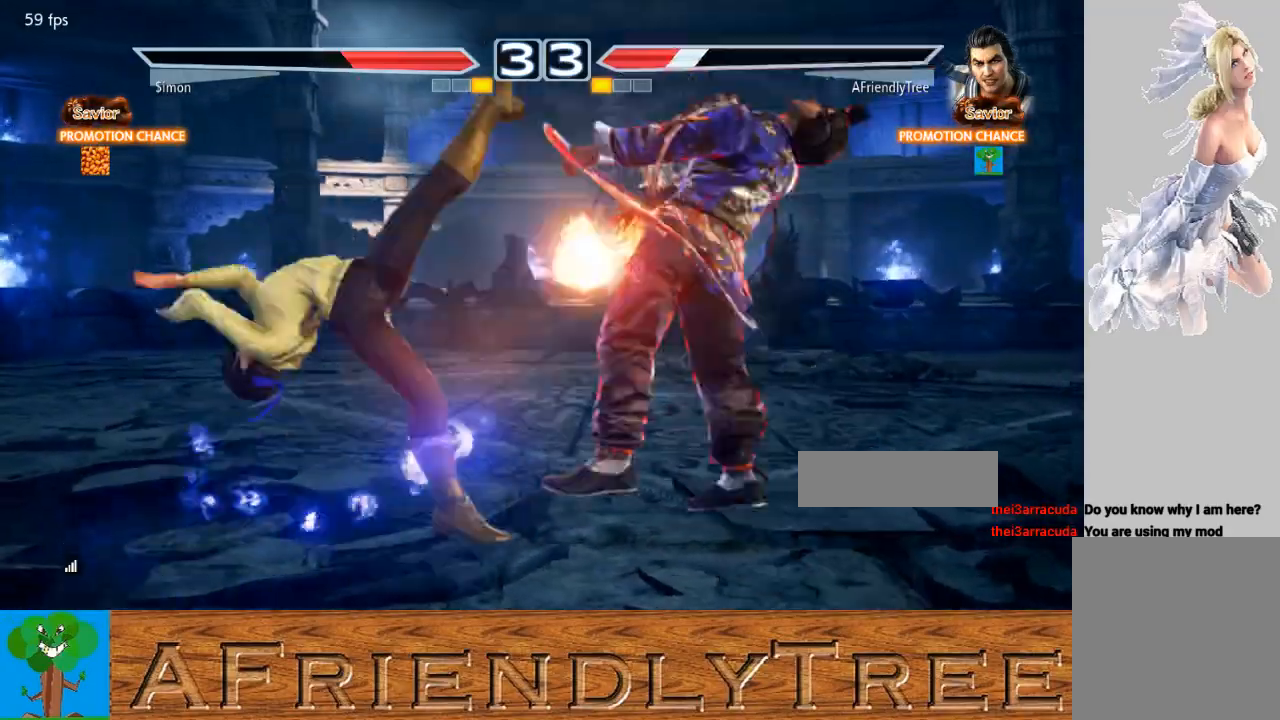
{"buttons": [], "left_stick": "center", "events": [[67, "CIRCLE", "up"]]}
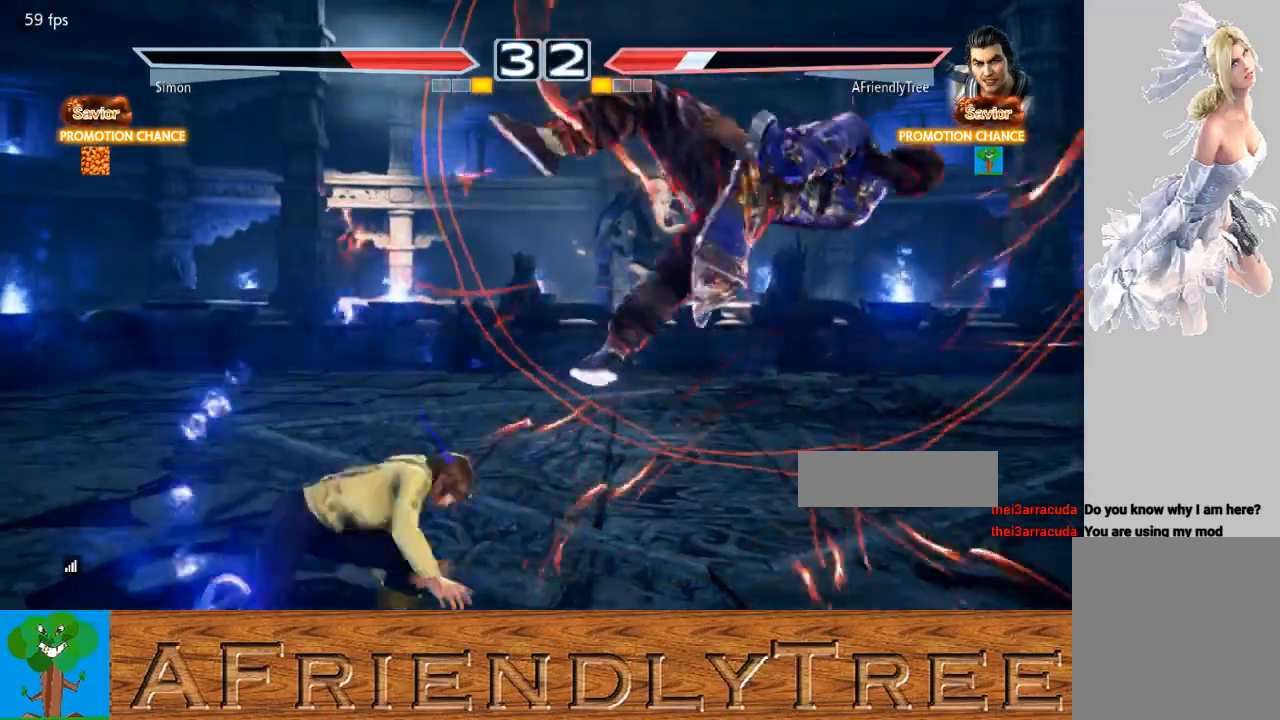
{"buttons": [], "left_stick": "center", "events": [[67, "left_stick", "up"], [100, "TRIANGLE", "down"], [167, "SQUARE", "down"], [233, "CROSS", "down"], [333, "CROSS", "up"], [333, "SQUARE", "up"], [333, "TRIANGLE", "up"], [367, "left_stick", "center"]]}